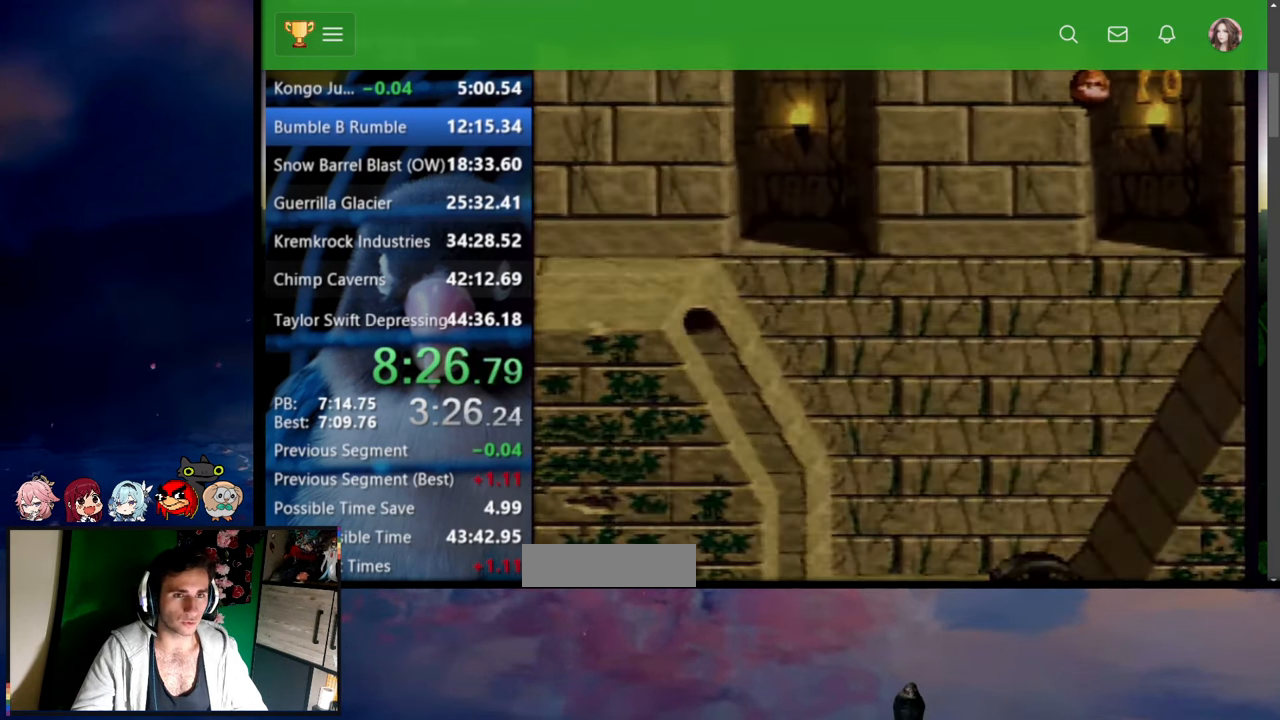
Gameplay with a controller (Nintendo layout); each line is a JSON object with the inputs held at the frame after it. "events" lists button and stick changes between this image and that frame as [ms after this image, input, new state], when the widget could be followed in between. Not read: L3 R3.
{"buttons": ["Y"], "events": [[34, "B", "down"], [100, "B", "up"], [117, "Y", "up"], [134, "Y", "down"], [150, "B", "down"], [200, "B", "up"], [334, "B", "down"], [350, "SELECT", "down"], [367, "SELECT", "up"], [400, "B", "up"], [434, "Y", "up"], [450, "B", "down"], [467, "Y", "down"], [484, "B", "up"]]}
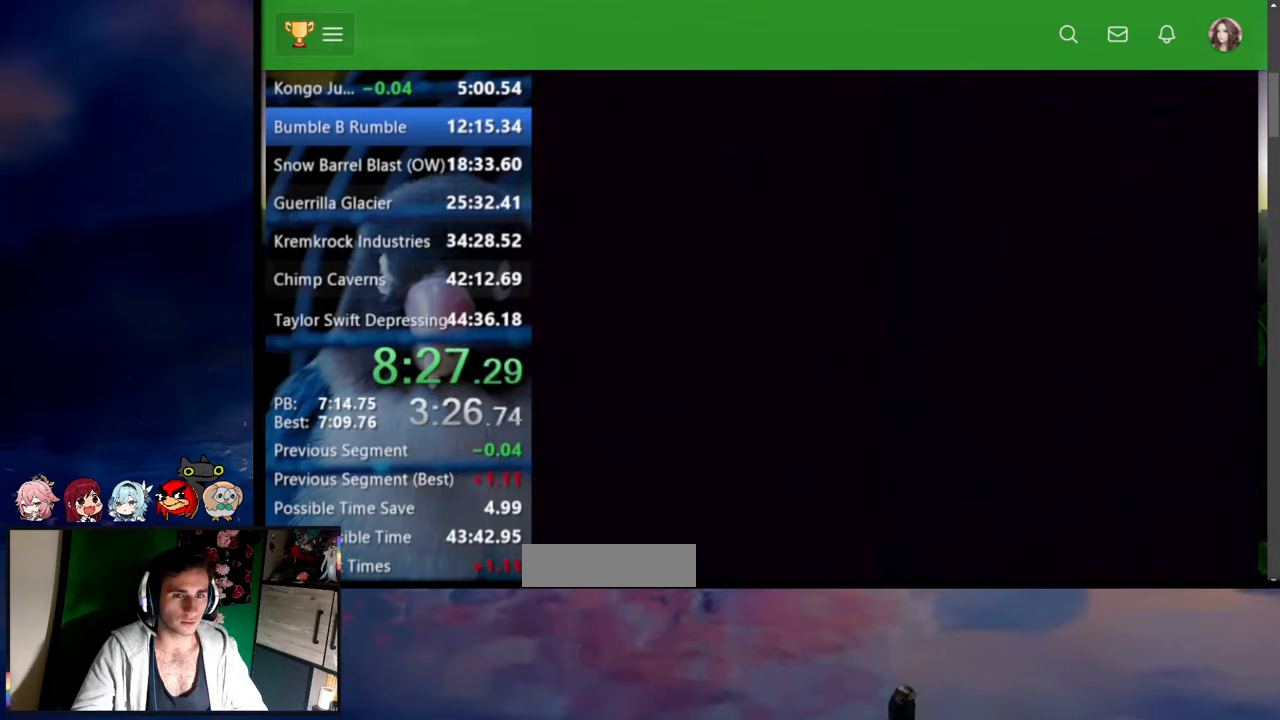
{"buttons": ["Y"], "events": [[17, "Y", "up"], [50, "B", "down"], [100, "B", "up"], [100, "Y", "down"], [150, "B", "down"], [184, "B", "up"], [234, "B", "down"], [234, "Y", "up"], [267, "Y", "down"], [300, "B", "up"], [350, "B", "down"], [350, "Y", "up"], [367, "Y", "down"], [400, "B", "up"], [450, "B", "down"], [450, "Y", "up"], [484, "Y", "down"], [500, "B", "up"]]}
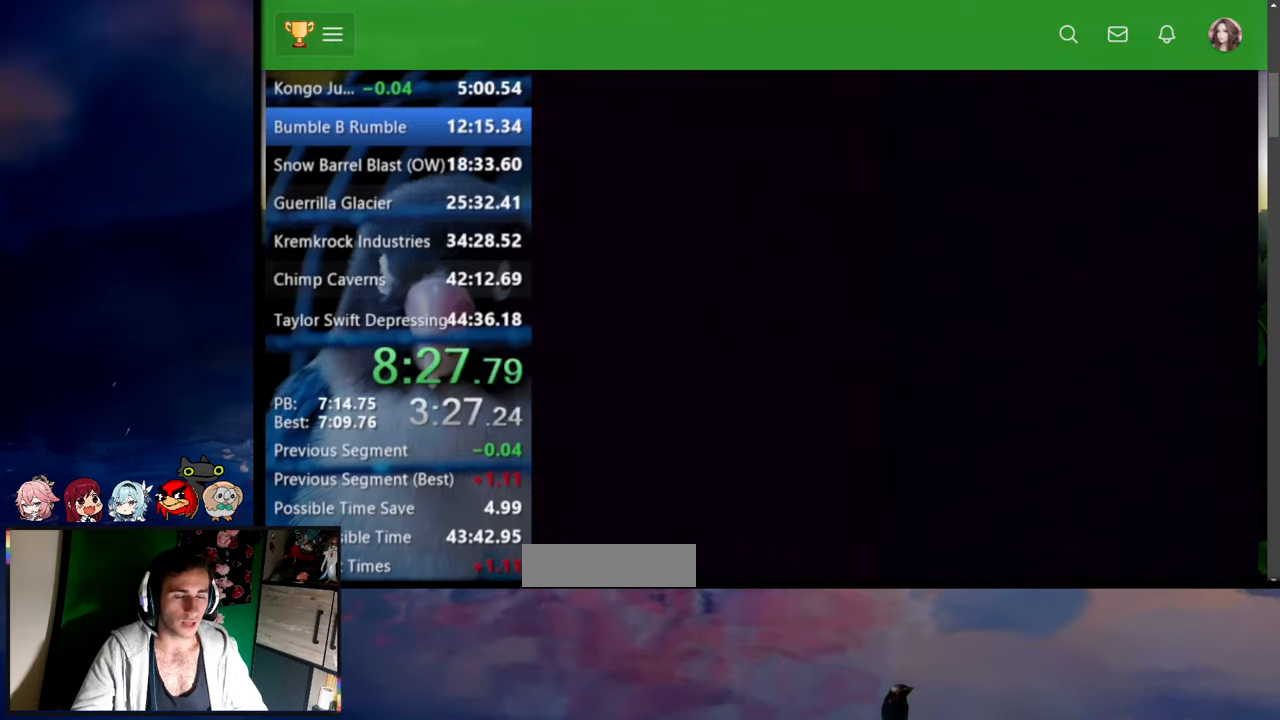
{"buttons": ["Y"], "events": [[50, "B", "down"], [50, "Y", "up"], [67, "Y", "down"], [100, "B", "up"], [134, "B", "down"], [134, "Y", "up"], [184, "Y", "down"], [200, "B", "up"], [250, "B", "down"], [250, "Y", "up"], [284, "Y", "down"], [300, "B", "up"], [334, "B", "down"], [334, "Y", "up"], [384, "B", "up"], [384, "Y", "down"], [450, "B", "down"], [450, "Y", "up"], [484, "Y", "down"], [500, "B", "up"]]}
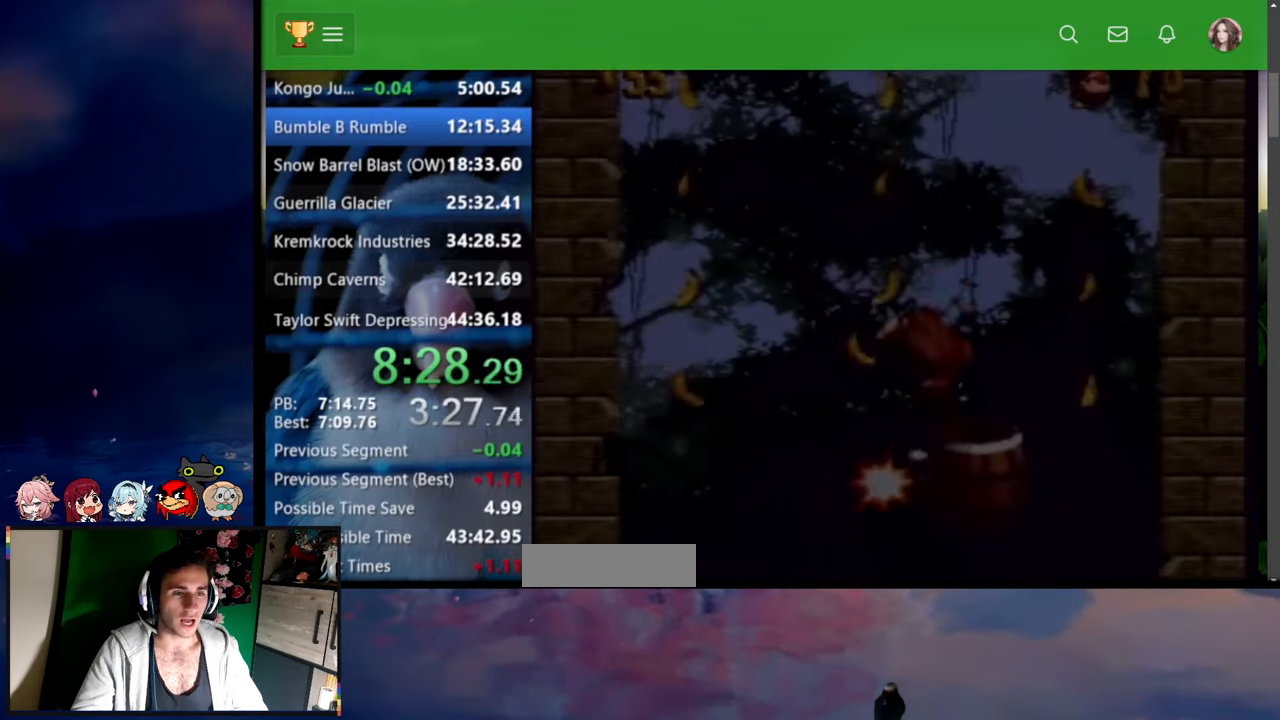
{"buttons": [], "events": [[34, "Y", "up"], [50, "B", "down"], [84, "B", "up"], [84, "Y", "down"], [150, "Y", "up"]]}